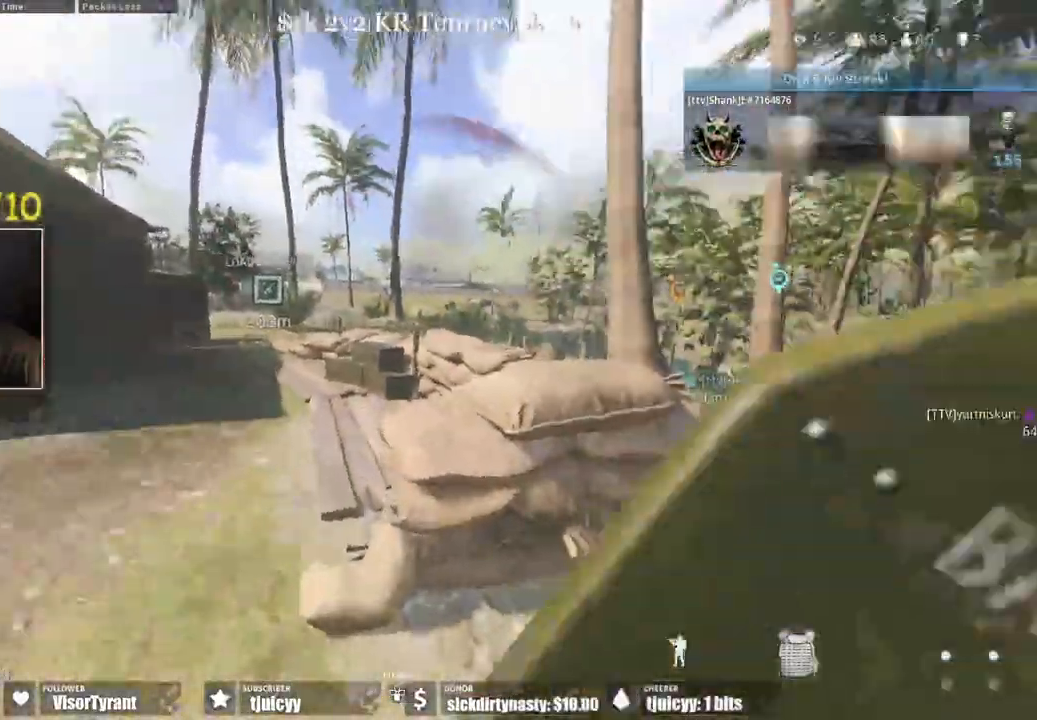
Gameplay with a controller (PlayStation layout); each line is a JSON object with the inputs held at the frame after it (dt_ms = milliseconds from this image to that frame). "events" lists button and stick changes between this image and that frame as [ms after this image, input, new state], when the widget could be followed in between. Not read: L3 R3.
{"dt_ms": 500, "buttons": [], "events": []}
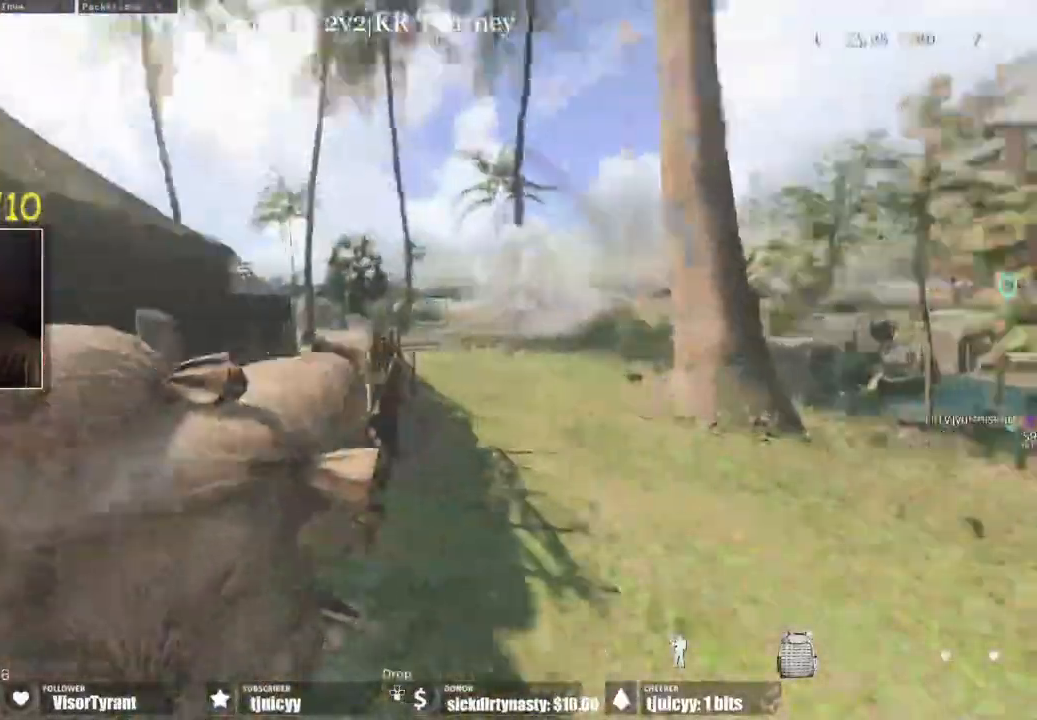
{"dt_ms": 500, "buttons": [], "events": []}
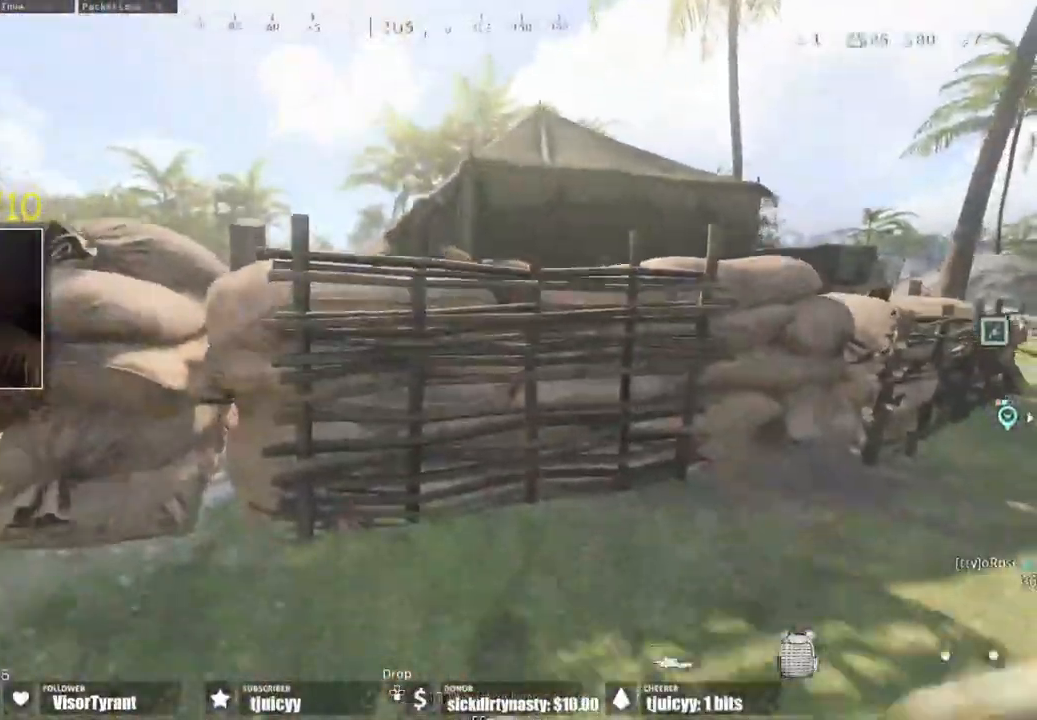
{"dt_ms": 500, "buttons": [], "events": []}
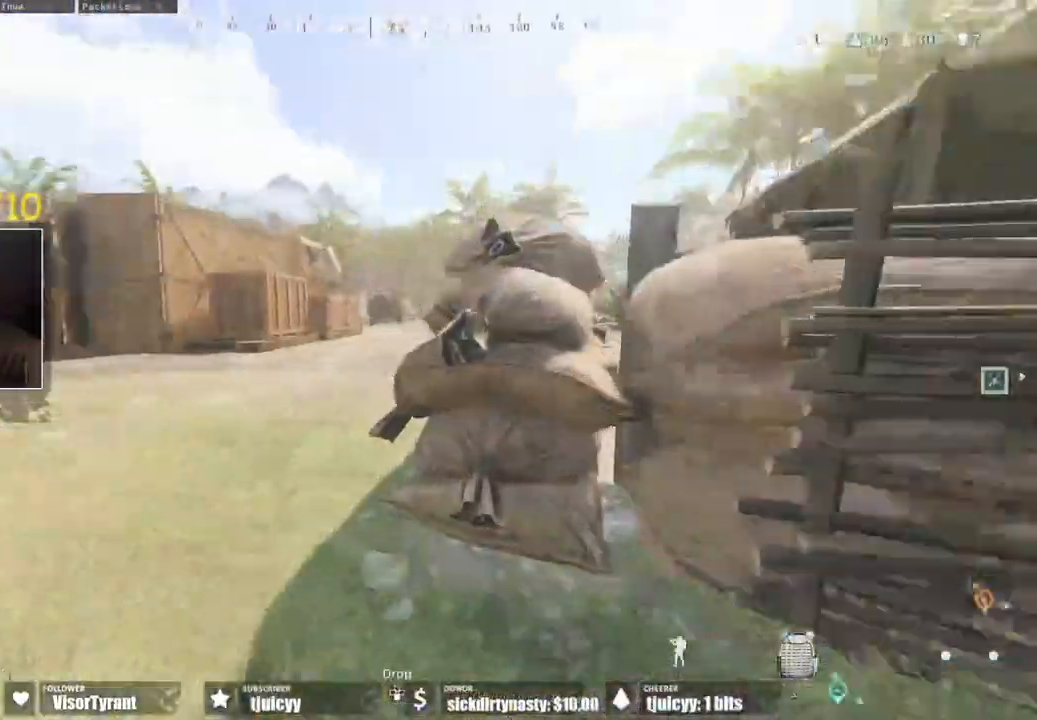
{"dt_ms": 500, "buttons": [], "events": [[383, "SQUARE", "down"], [450, "SQUARE", "up"]]}
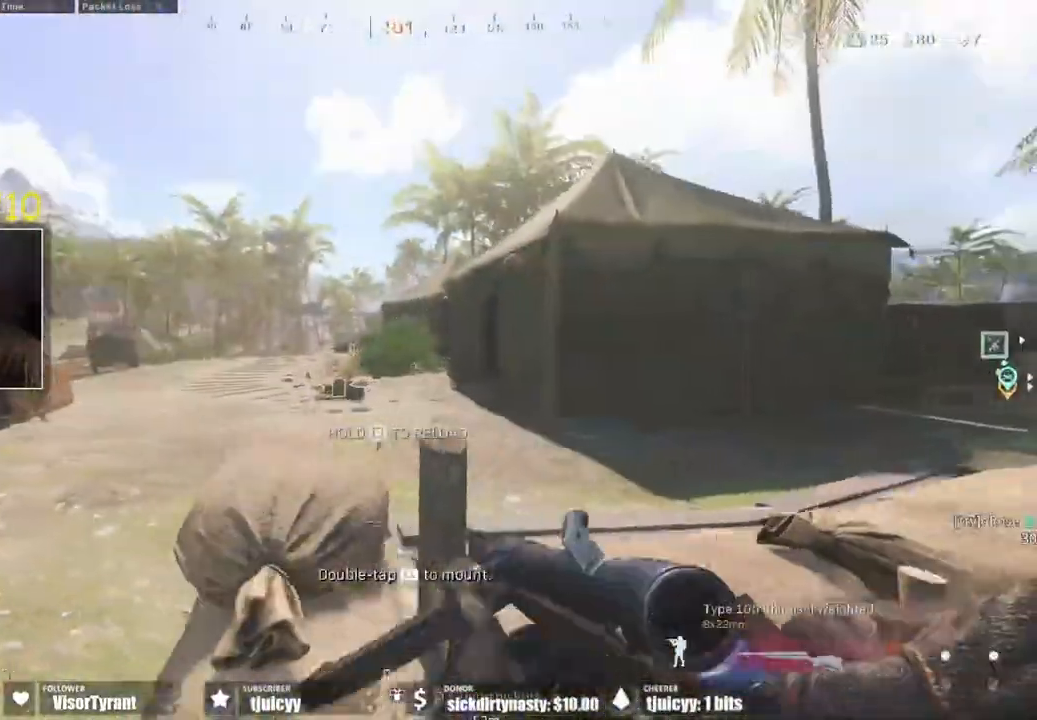
{"dt_ms": 500, "buttons": [], "events": [[33, "SQUARE", "down"], [117, "SQUARE", "up"], [167, "SQUARE", "down"], [283, "SQUARE", "up"]]}
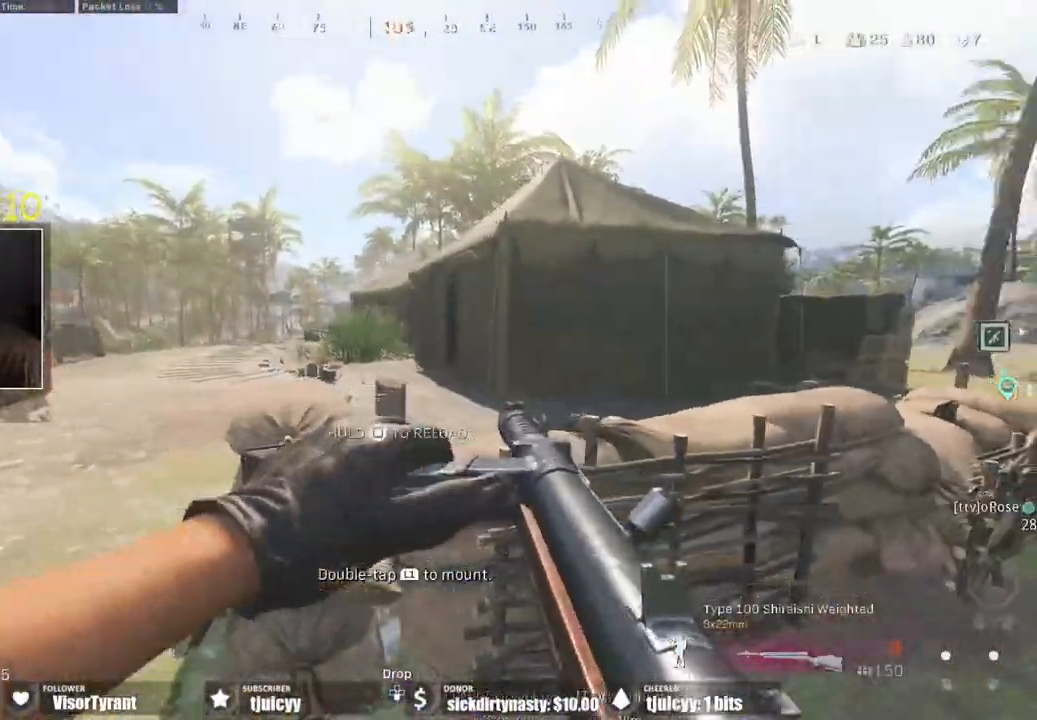
{"dt_ms": 500, "buttons": [], "events": []}
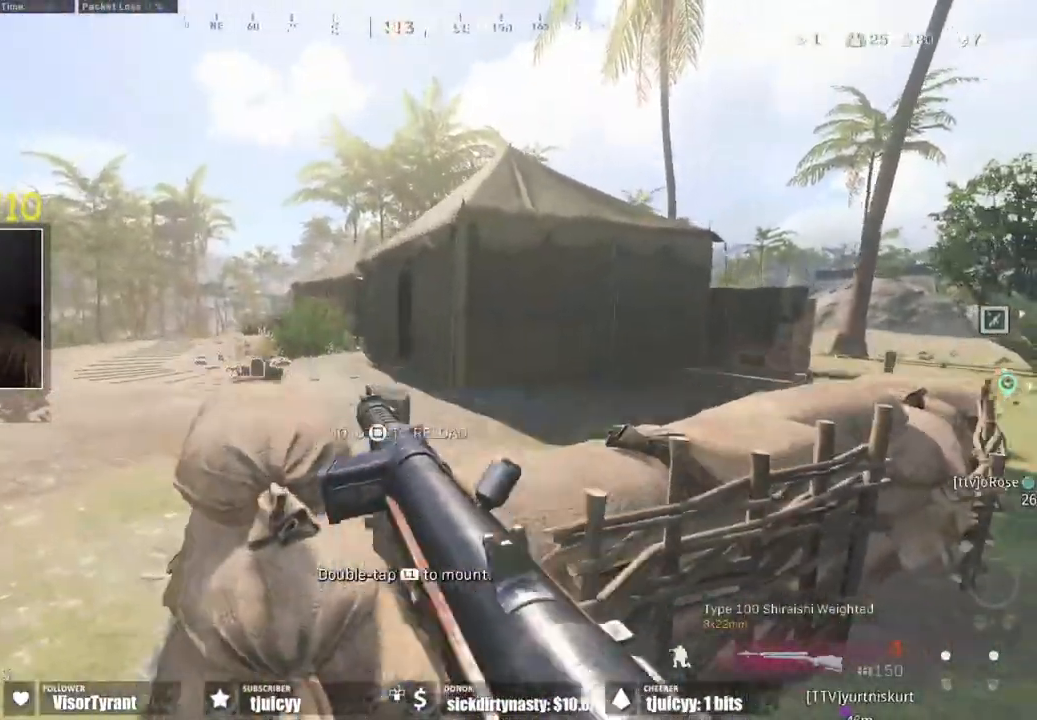
{"dt_ms": 500, "buttons": [], "events": []}
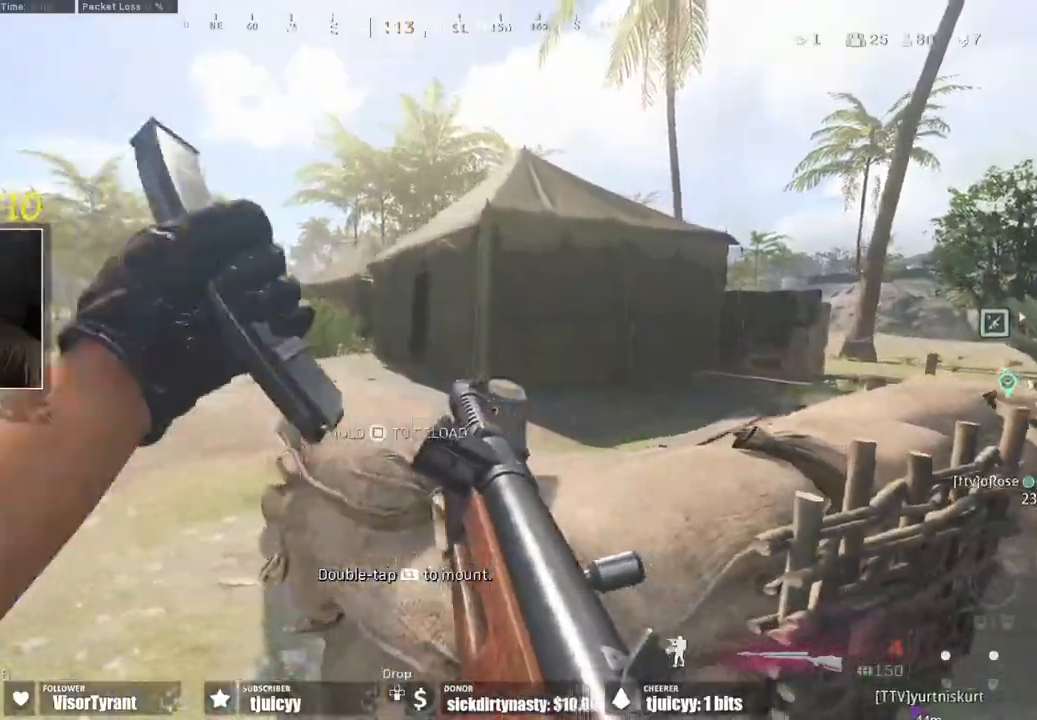
{"dt_ms": 500, "buttons": [], "events": []}
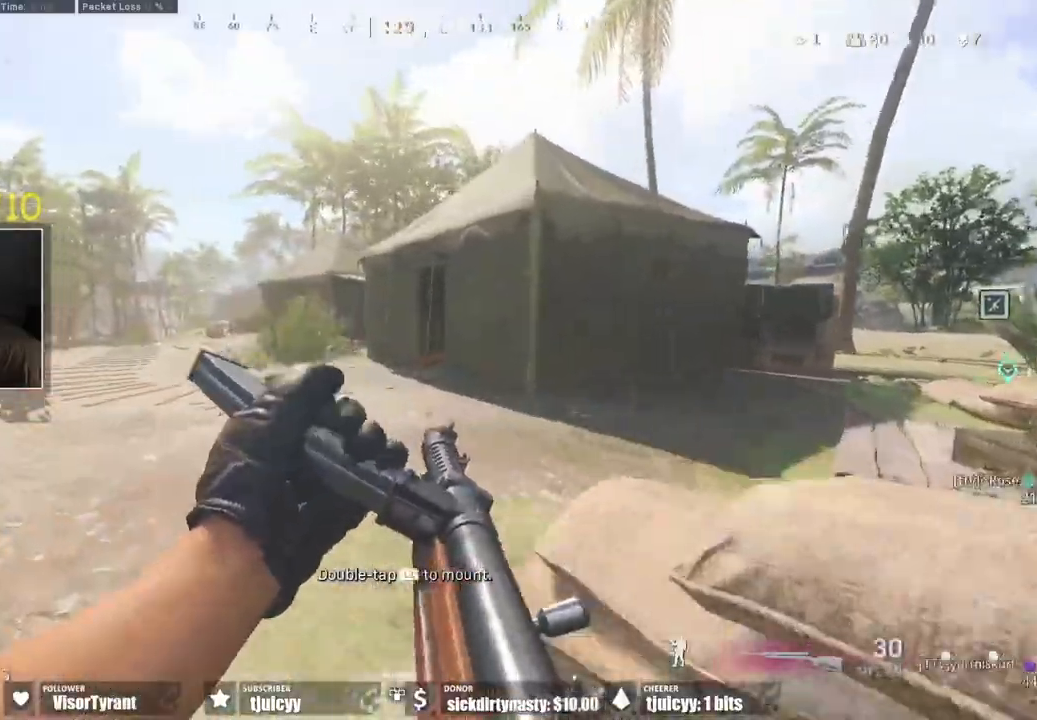
{"dt_ms": 500, "buttons": ["L1"], "events": [[217, "CROSS", "down"], [267, "L1", "down"], [300, "CROSS", "up"]]}
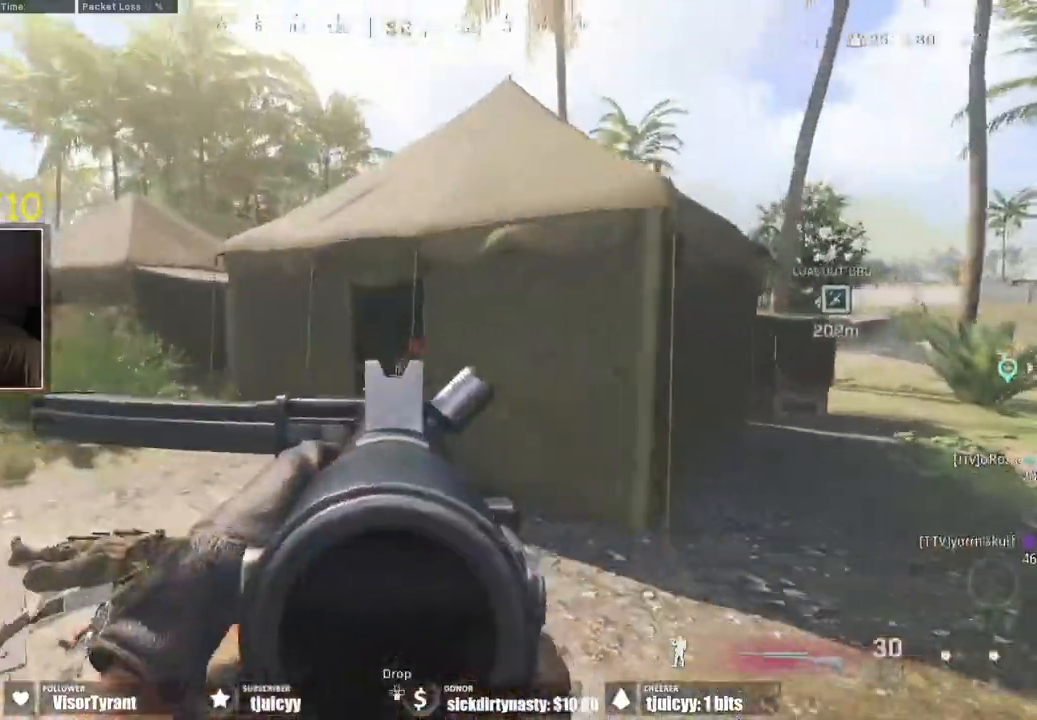
{"dt_ms": 500, "buttons": ["L1", "R1"], "events": [[150, "R1", "down"]]}
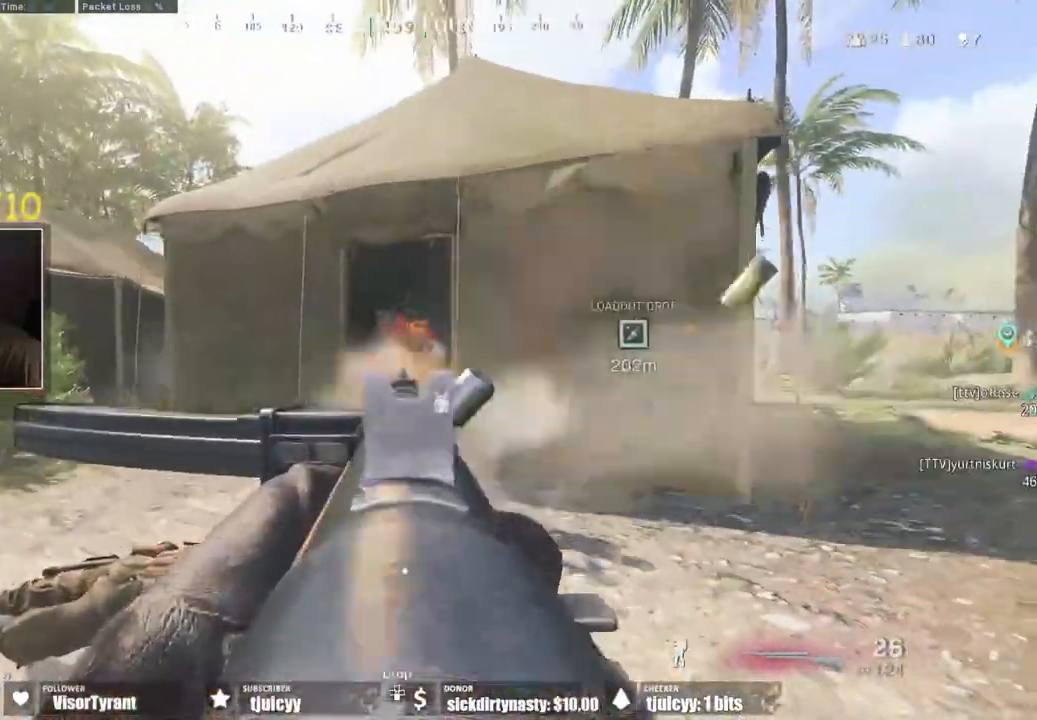
{"dt_ms": 500, "buttons": ["R1"], "events": [[350, "L1", "up"]]}
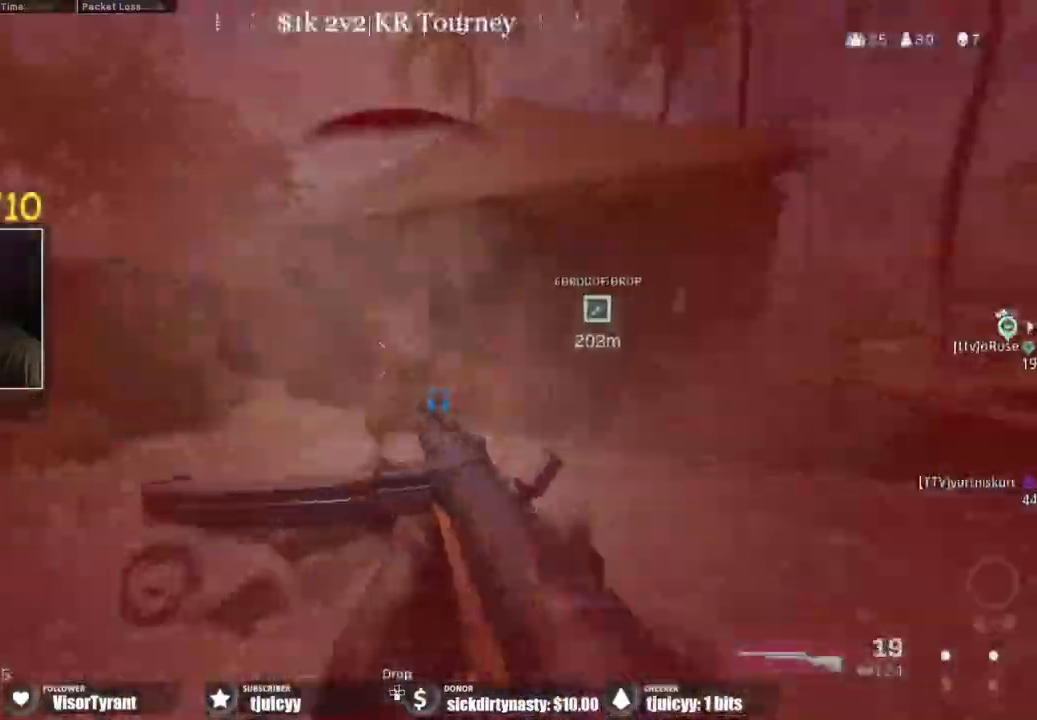
{"dt_ms": 500, "buttons": ["L1", "R1"], "events": [[383, "L1", "down"]]}
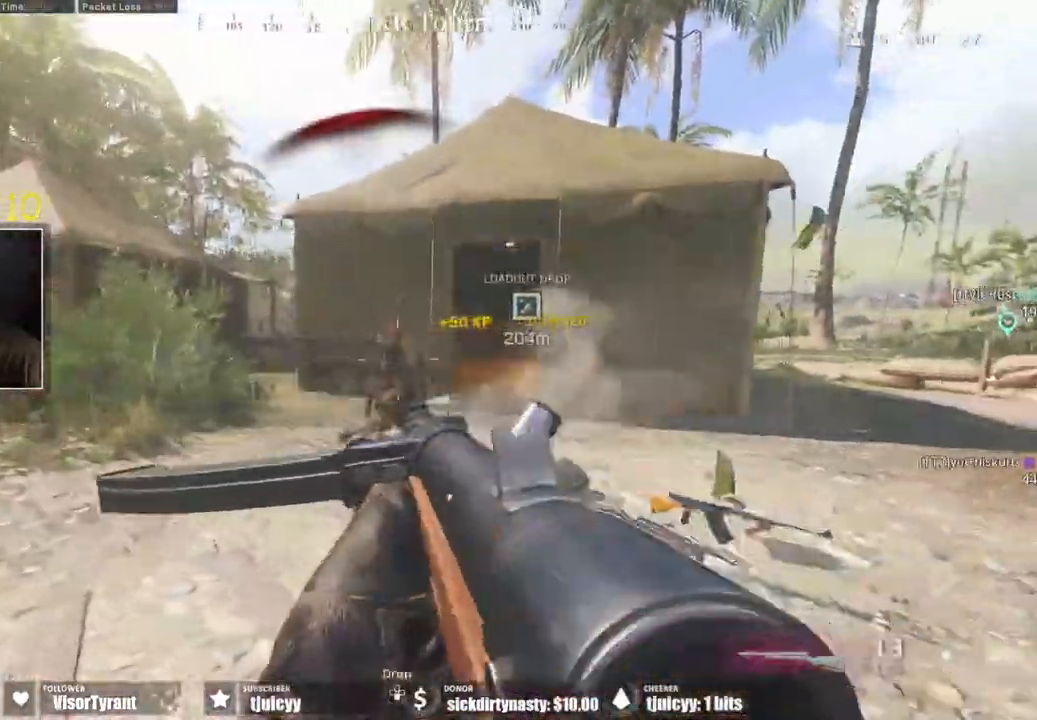
{"dt_ms": 500, "buttons": ["L1", "R1"], "events": []}
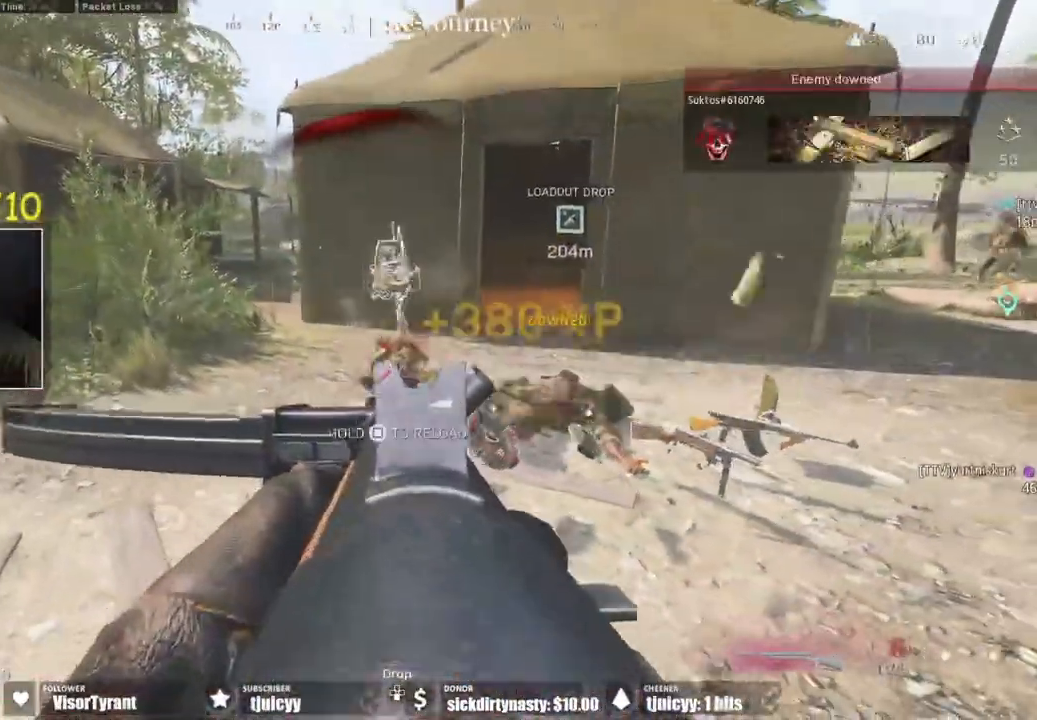
{"dt_ms": 500, "buttons": ["TRIANGLE"], "events": [[183, "L1", "up"], [217, "R1", "up"], [467, "TRIANGLE", "down"]]}
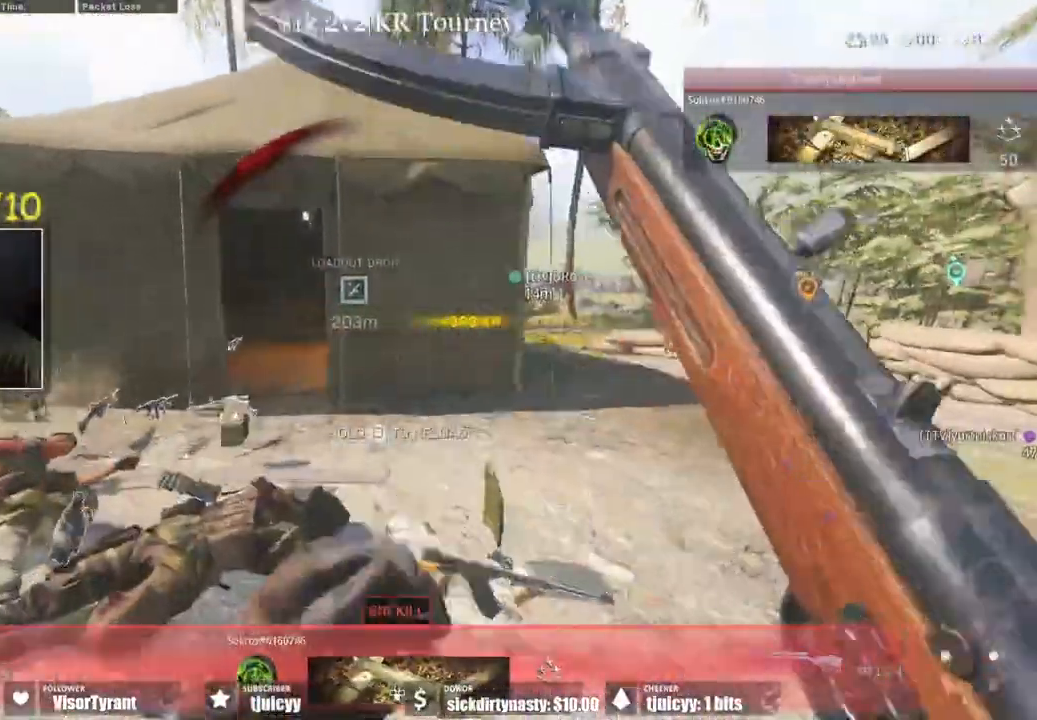
{"dt_ms": 500, "buttons": ["TRIANGLE"], "events": []}
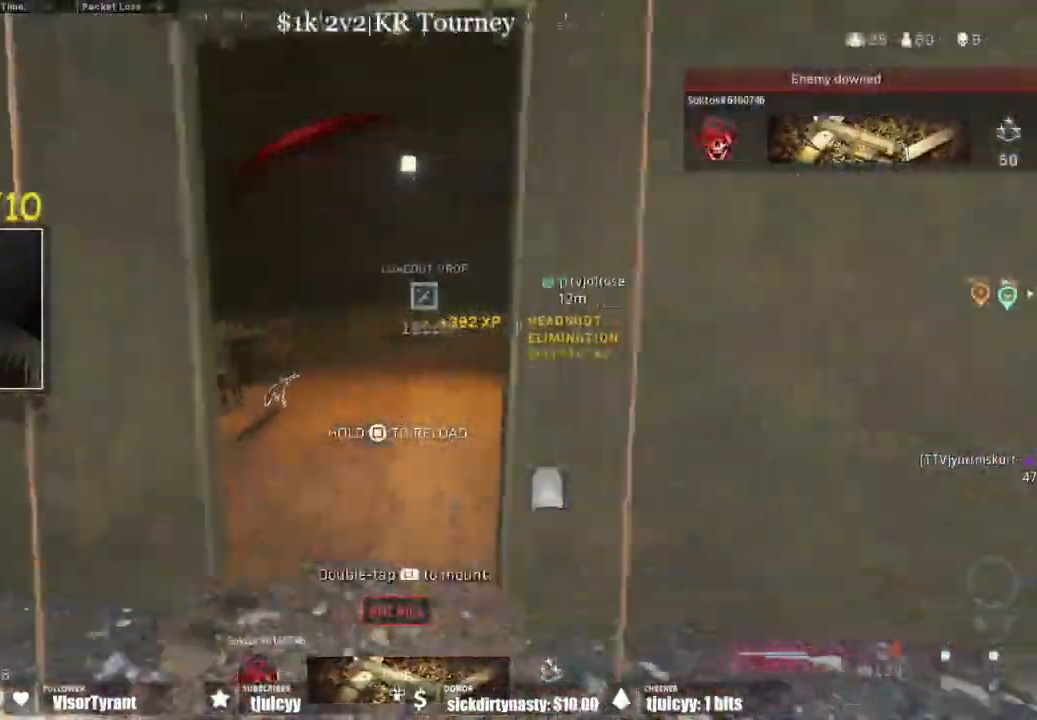
{"dt_ms": 1000, "buttons": []}